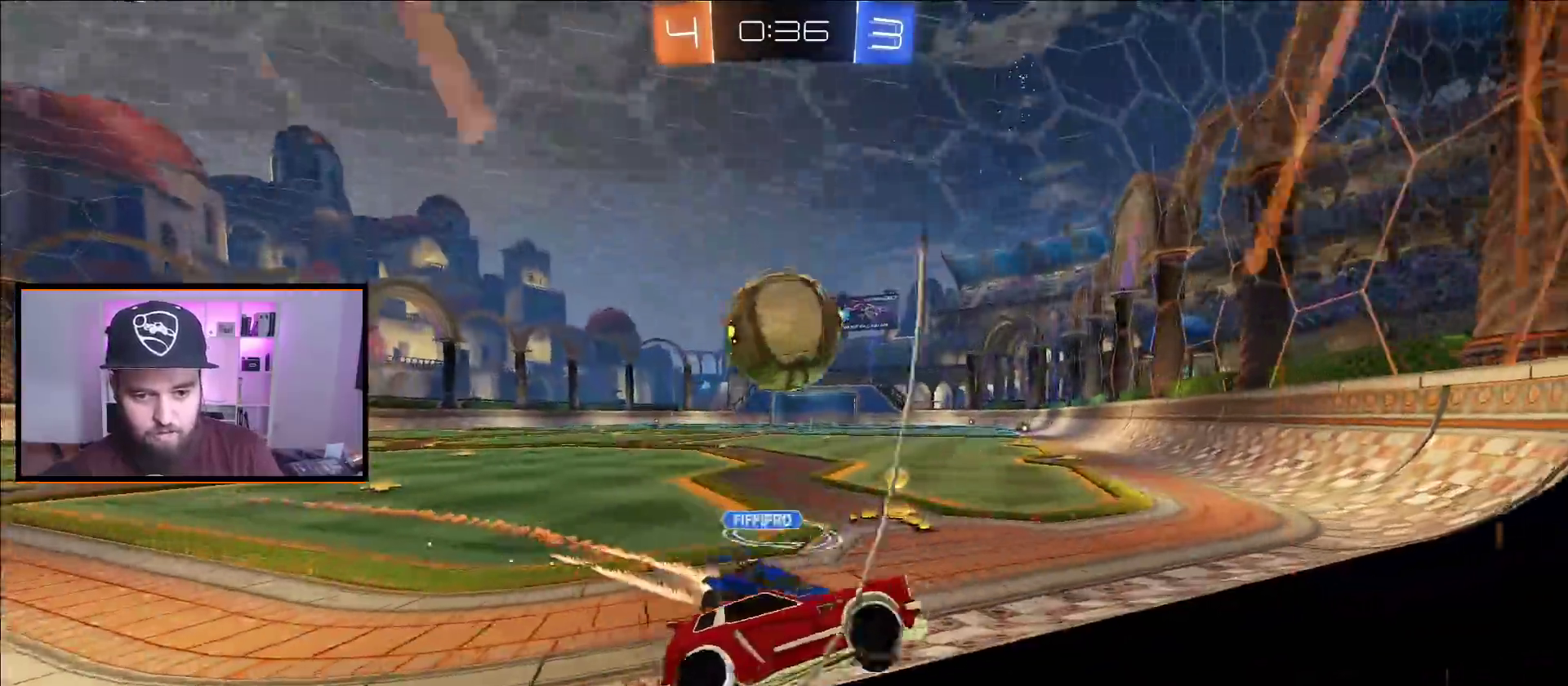
Gameplay with a controller (Xbox layout); each line is a JSON object with the inputs held at the frame after it. "events" lists button and stick changes between this image and that frame as [ms after this image, input, new state], when the widget could be followed in between.
{"buttons": ["R2"], "left_stick": "left", "right_stick": "center", "events": [[333, "left_stick", "center"], [467, "left_stick", "left"]]}
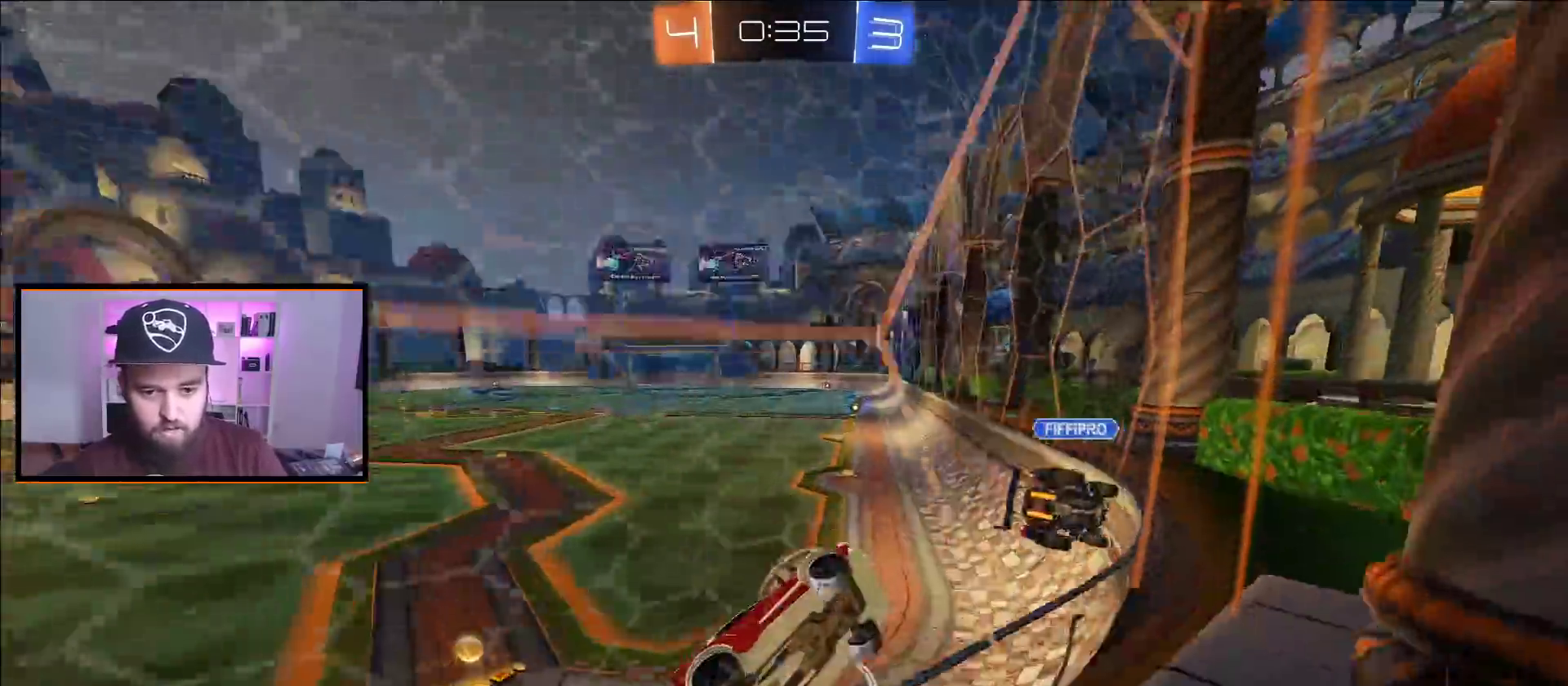
{"buttons": ["X", "R2"], "left_stick": "left", "right_stick": "center", "events": [[267, "left_stick", "center"], [400, "X", "down"], [433, "left_stick", "left"]]}
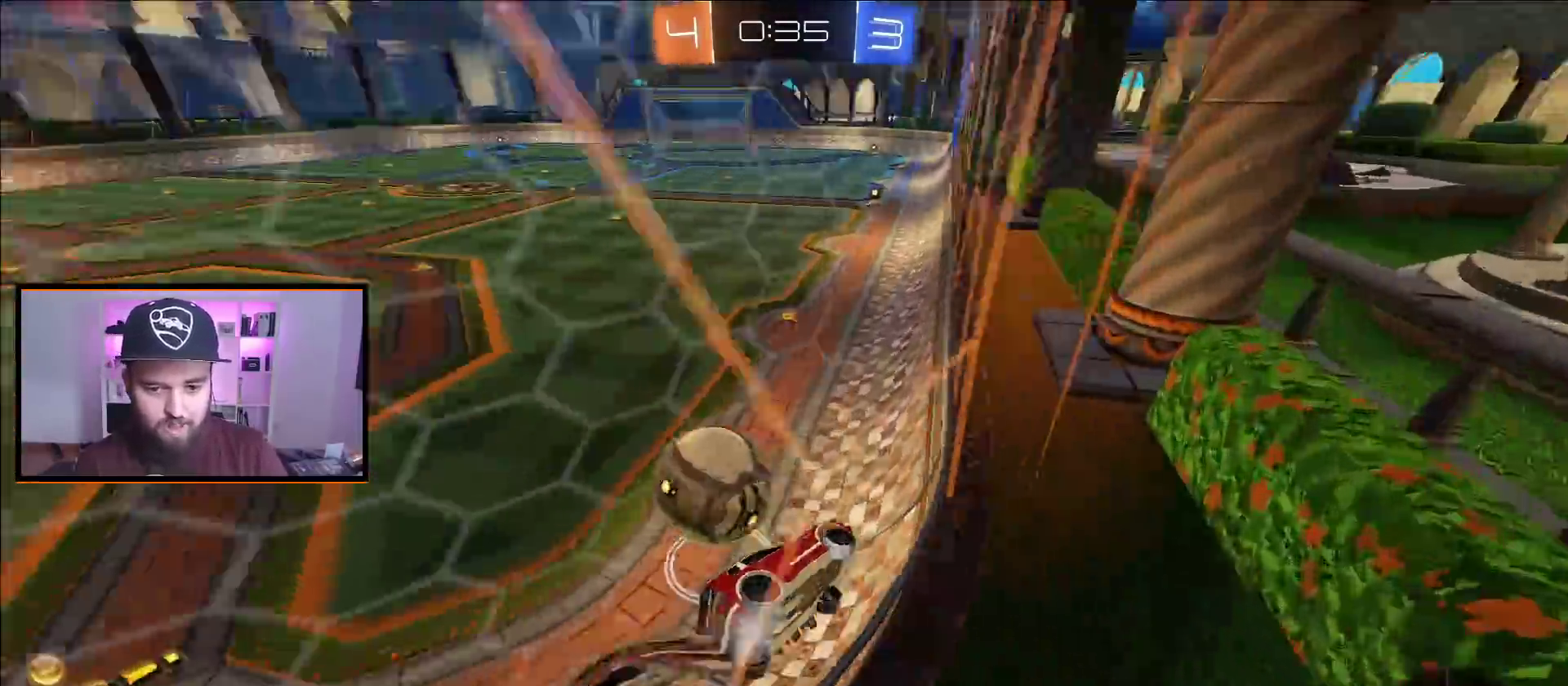
{"buttons": ["A", "R2"], "left_stick": "left", "right_stick": "center", "events": [[17, "X", "up"], [467, "A", "down"]]}
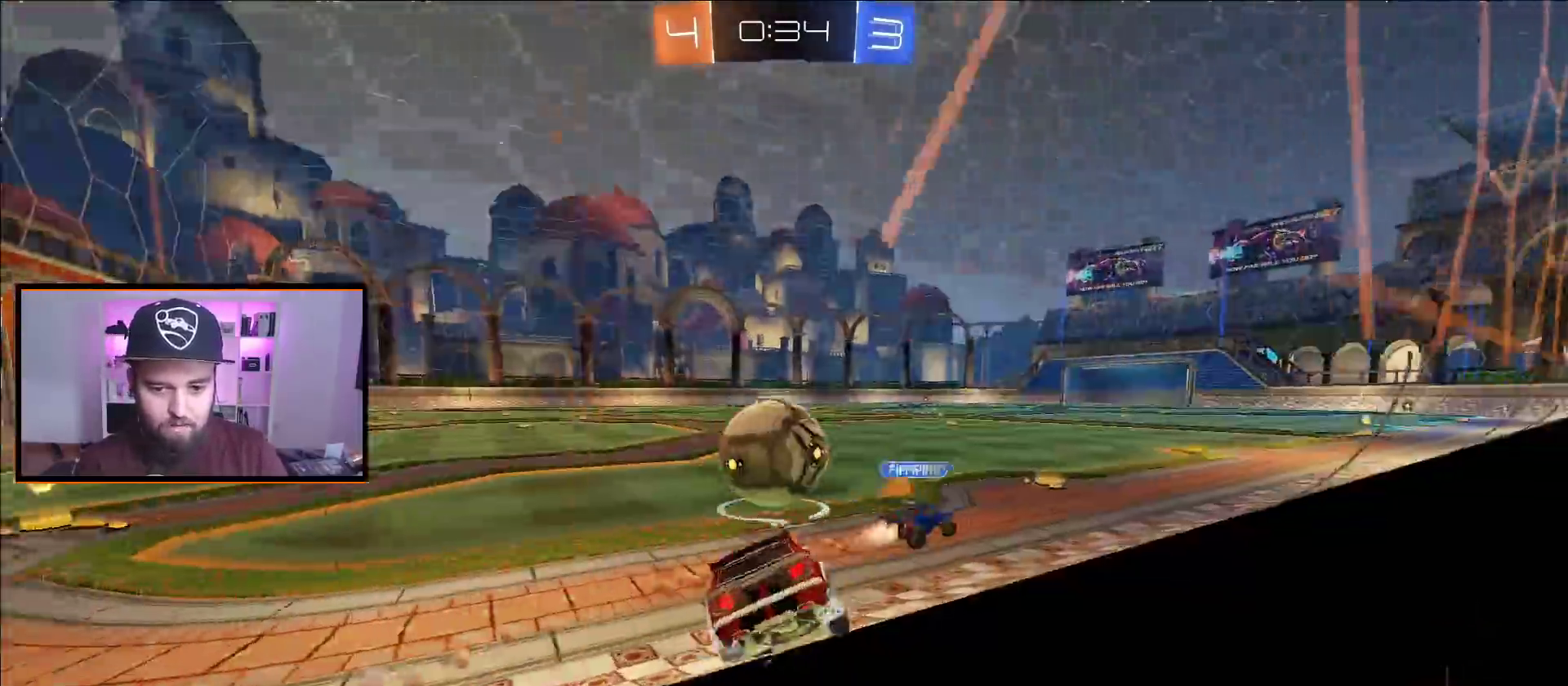
{"buttons": ["A", "X", "L1", "R2", "L3"], "left_stick": "up", "right_stick": "center", "events": [[33, "left_stick", "right"], [283, "left_stick", "left"], [300, "X", "down"], [417, "L1", "down"], [417, "left_stick", "up"], [433, "X", "up"], [467, "L3", "down"], [483, "X", "down"]]}
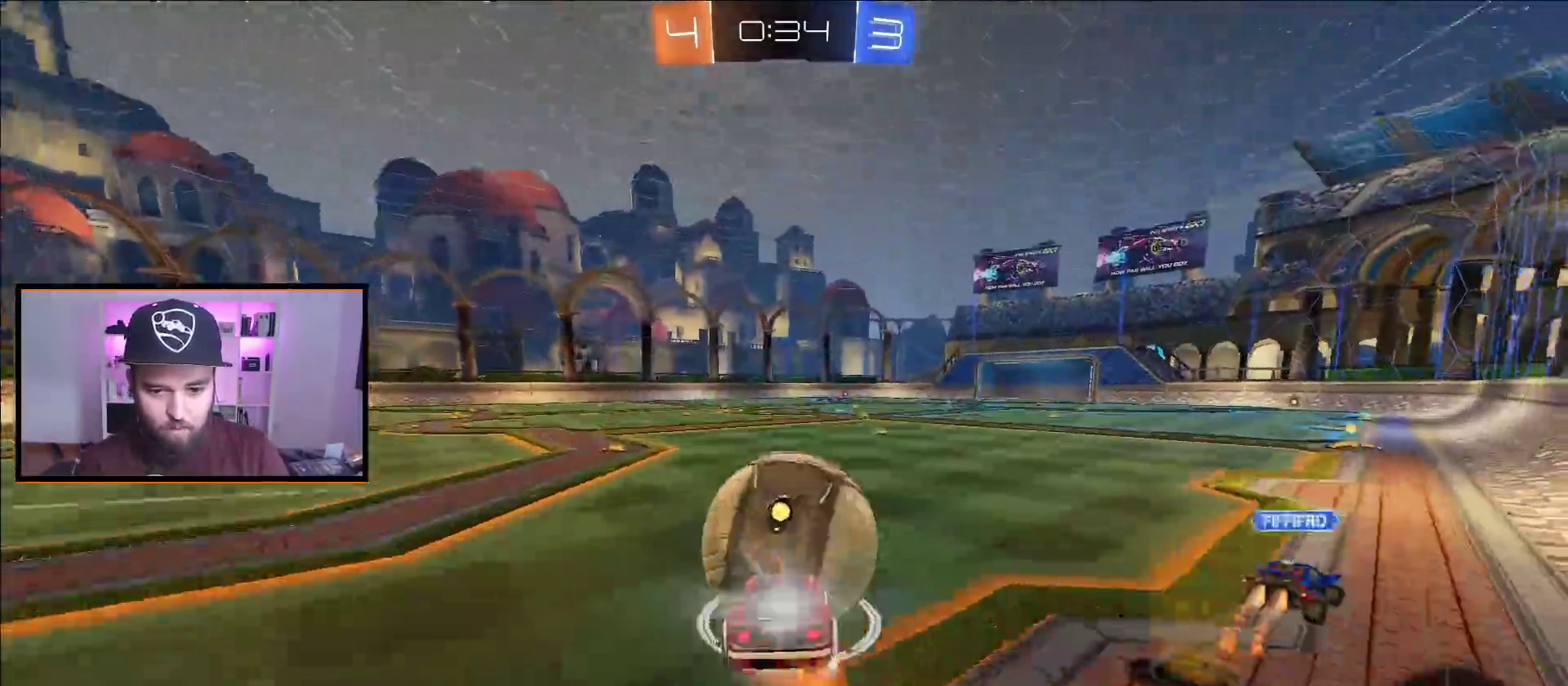
{"buttons": ["R2"], "left_stick": "center", "right_stick": "center", "events": [[83, "L3", "up"], [150, "L1", "up"], [167, "X", "up"], [183, "A", "up"], [217, "left_stick", "center"]]}
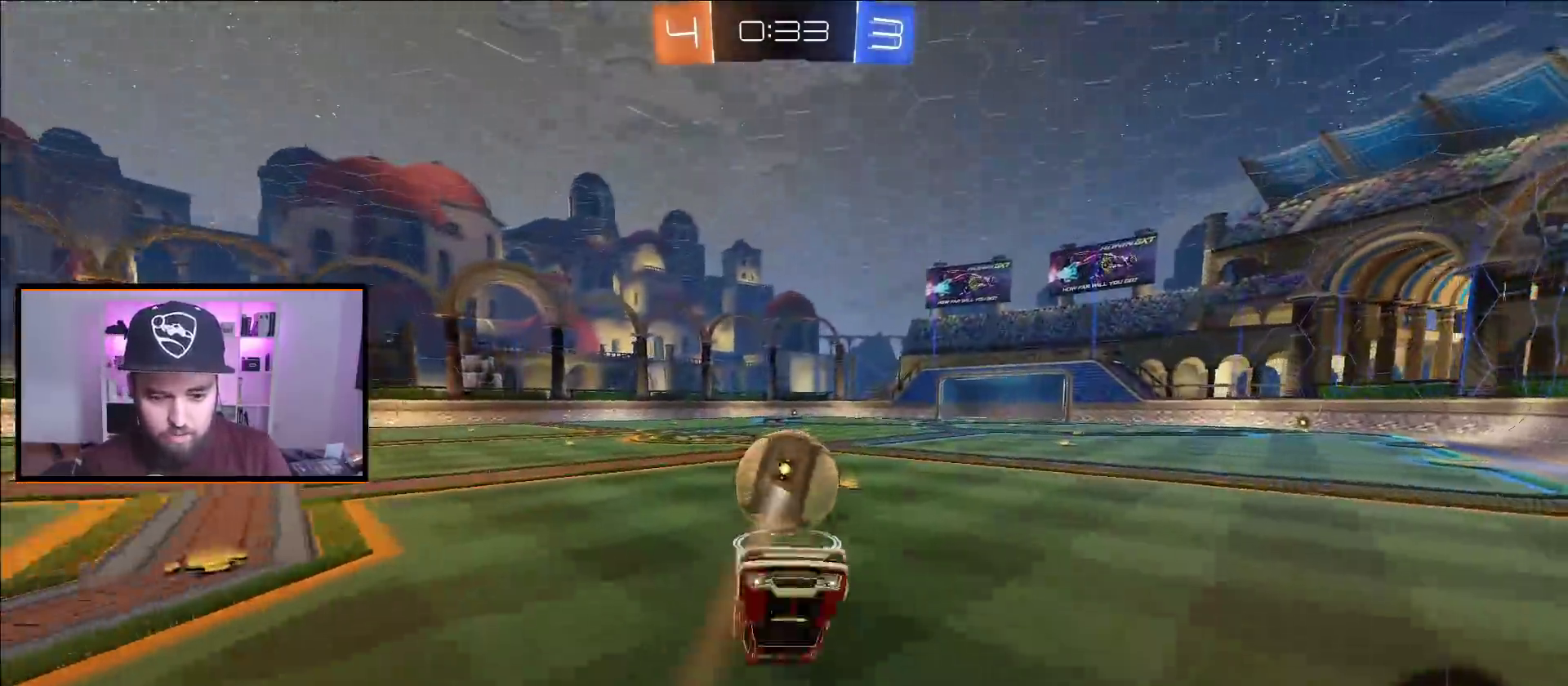
{"buttons": ["R2"], "left_stick": "center", "right_stick": "center", "events": []}
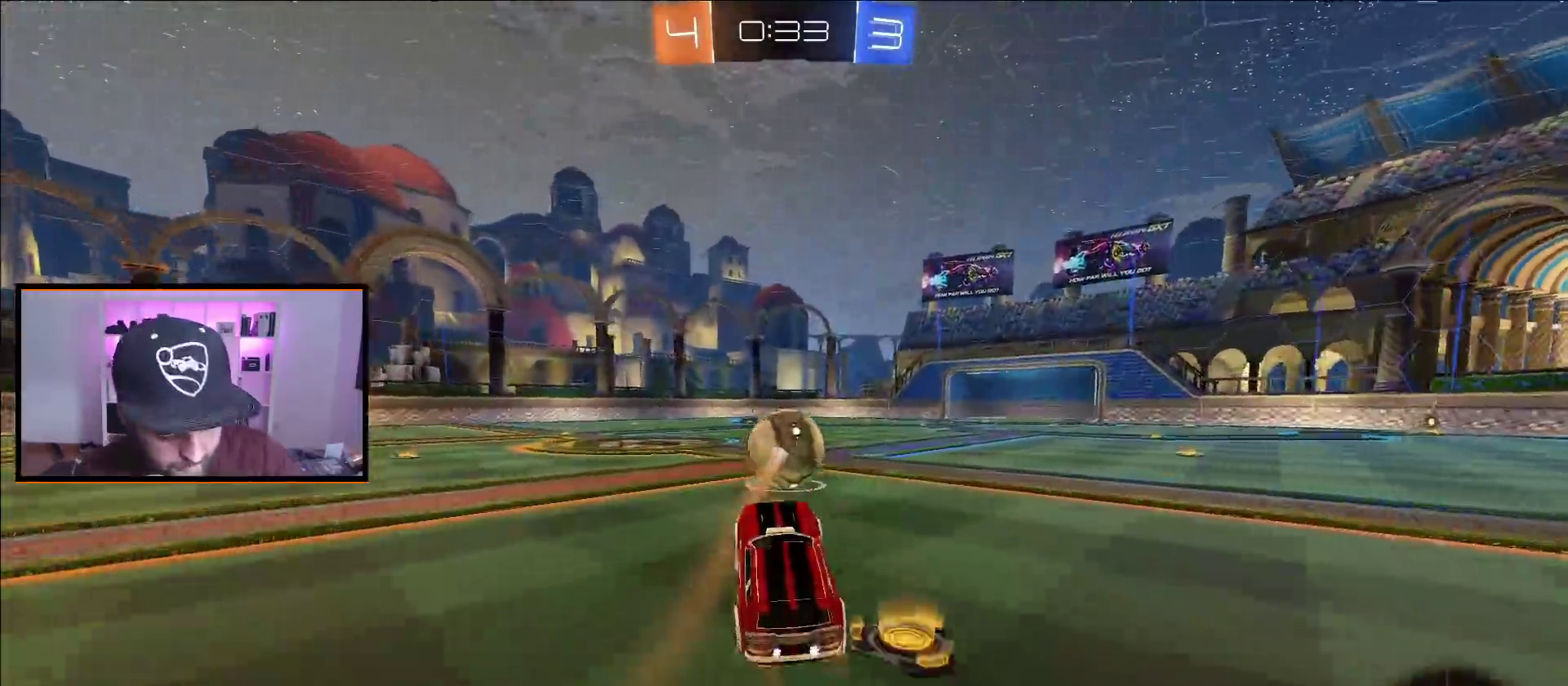
{"buttons": ["R2"], "left_stick": "center", "right_stick": "center", "events": []}
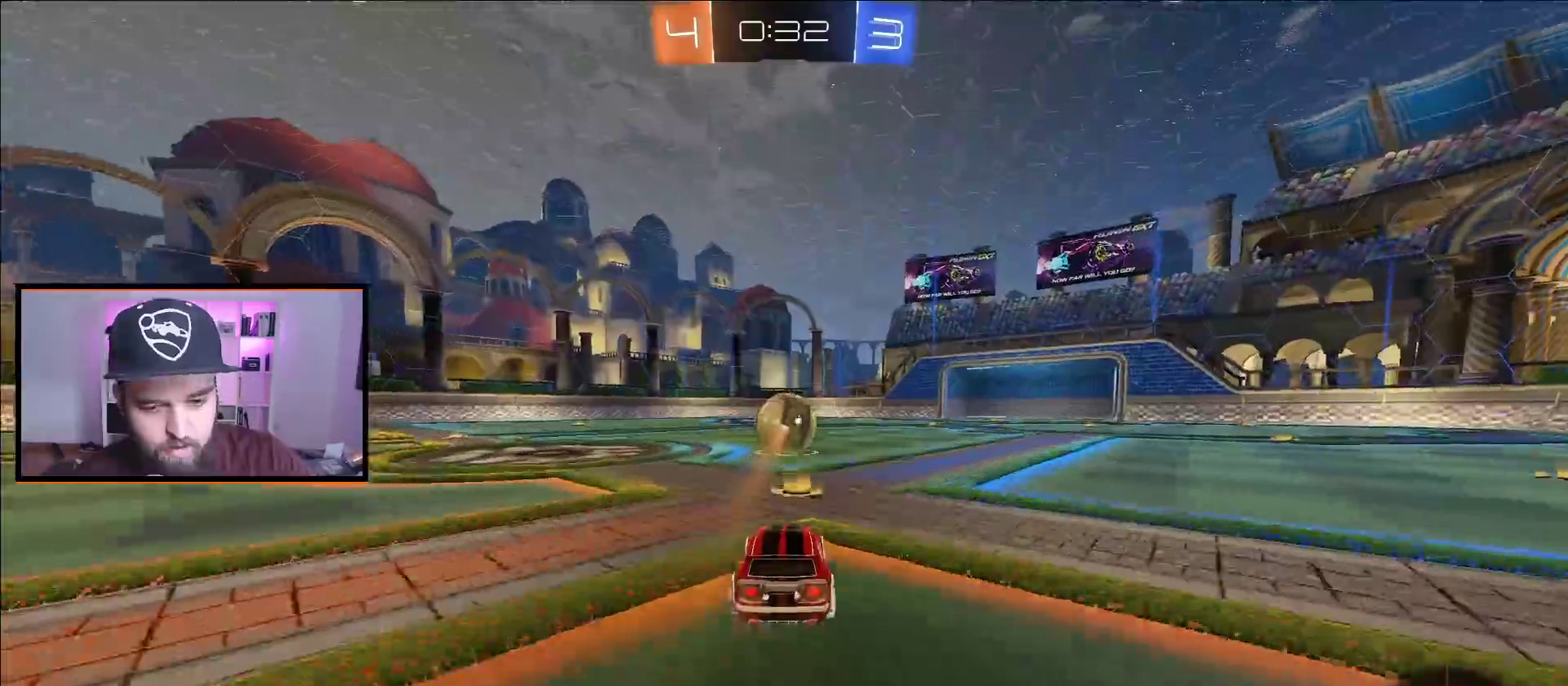
{"buttons": ["A", "R2"], "left_stick": "center", "right_stick": "center", "events": [[433, "A", "down"]]}
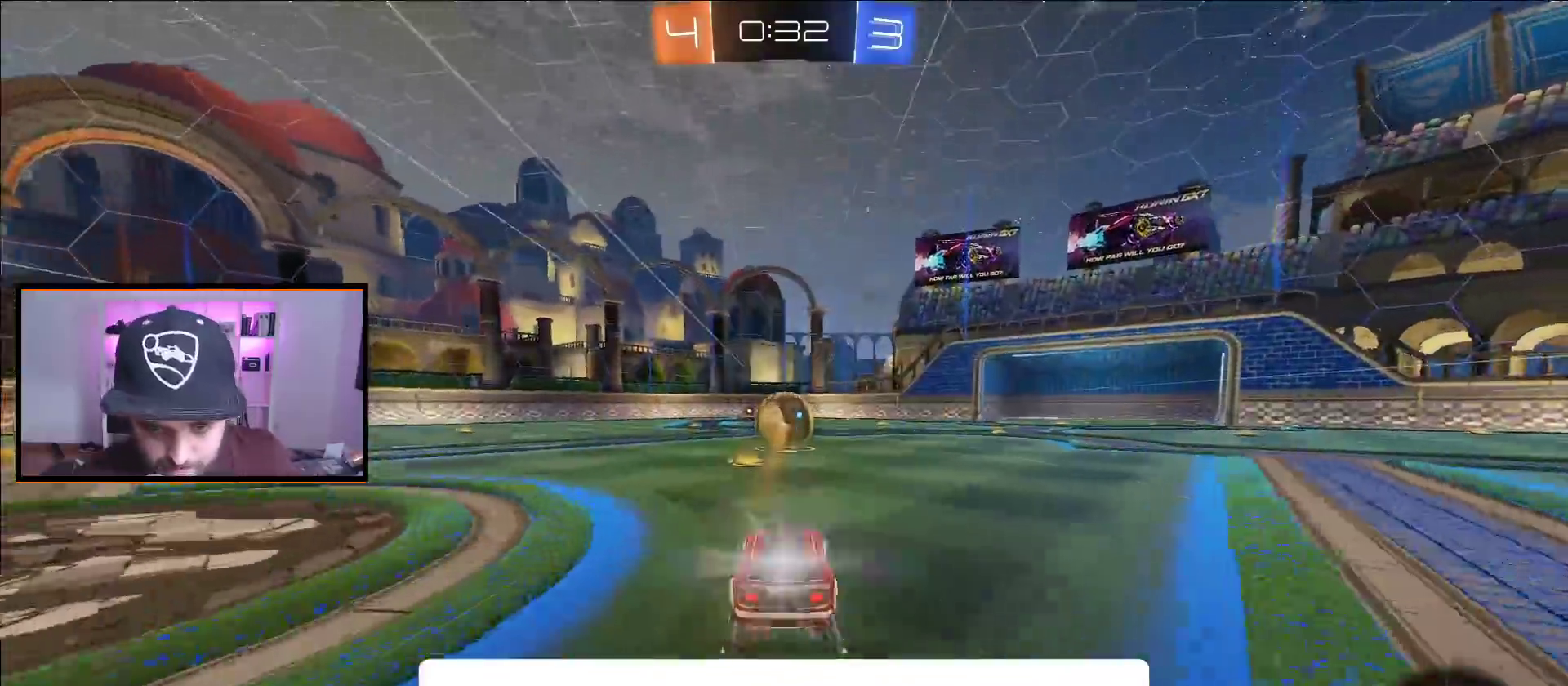
{"buttons": ["R2"], "left_stick": "center", "right_stick": "center", "events": [[233, "A", "up"], [350, "left_stick", "up-left"], [417, "left_stick", "center"]]}
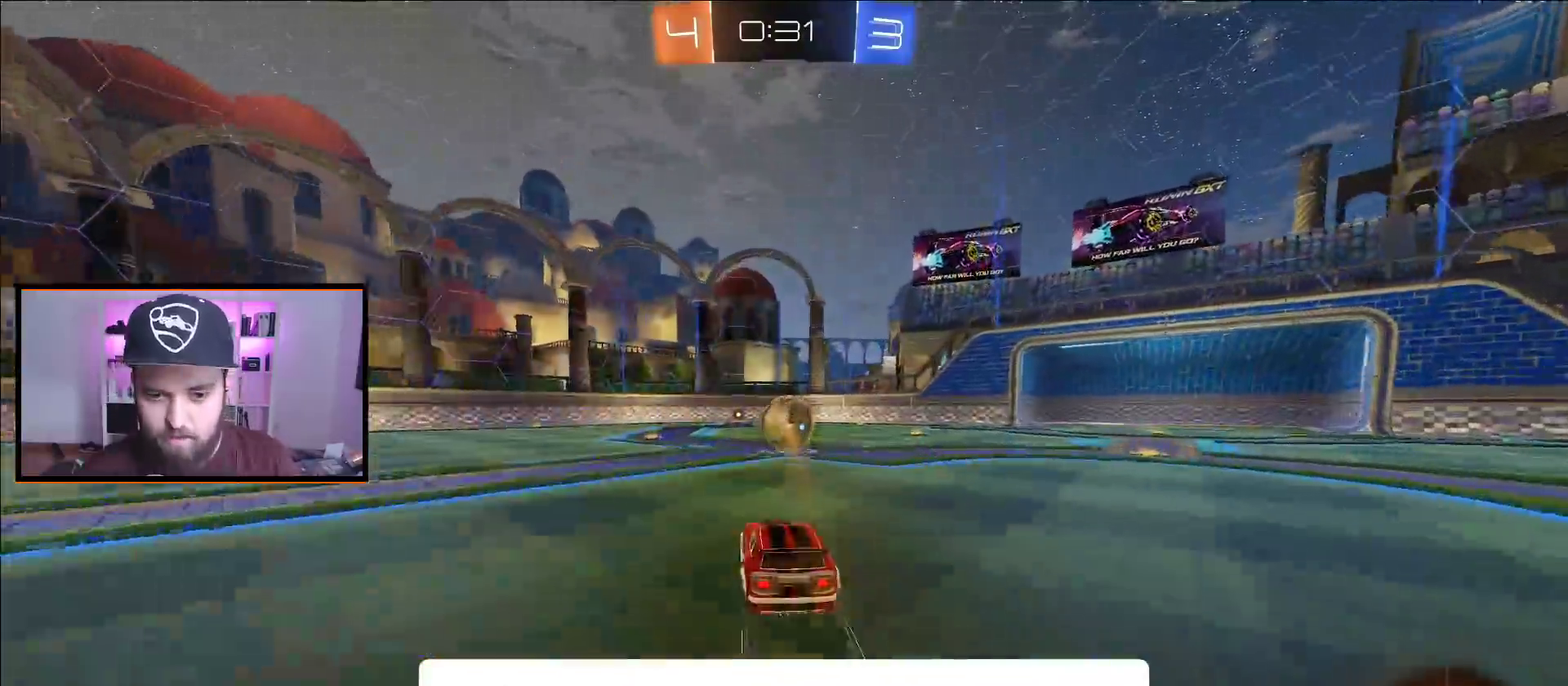
{"buttons": ["R2"], "left_stick": "center", "right_stick": "center", "events": []}
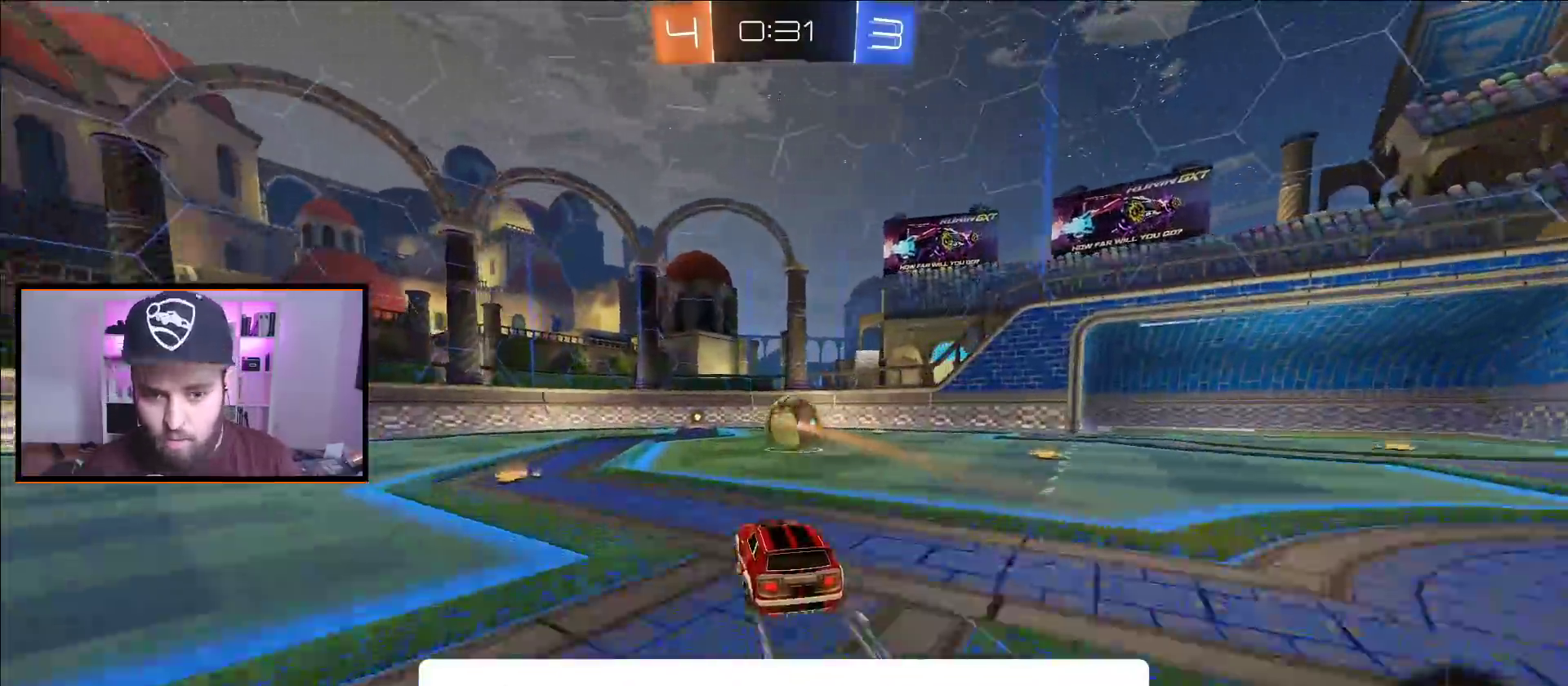
{"buttons": ["R2"], "left_stick": "center", "right_stick": "center", "events": []}
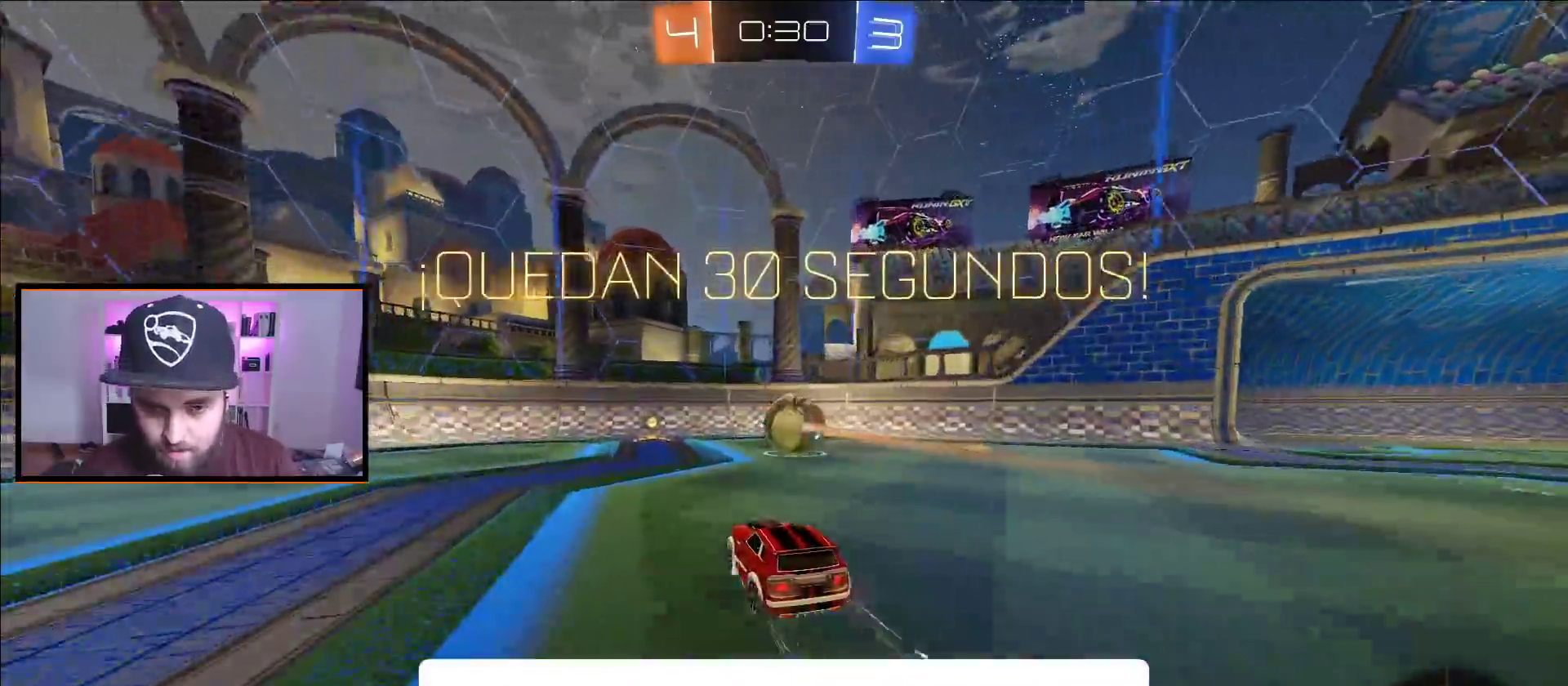
{"buttons": ["R2"], "left_stick": "left", "right_stick": "center", "events": [[250, "Y", "down"], [367, "left_stick", "left"], [400, "Y", "up"]]}
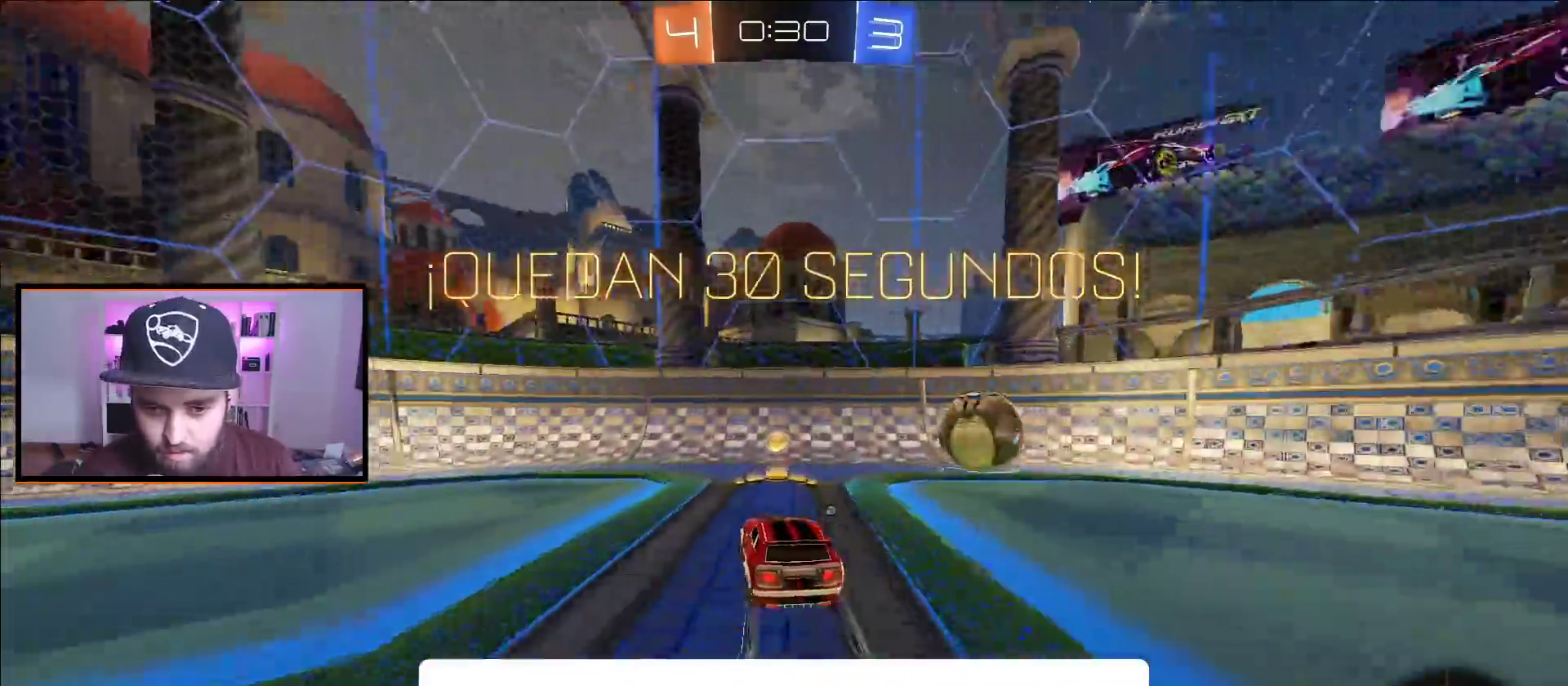
{"buttons": [], "left_stick": "right", "right_stick": "center", "events": [[50, "Y", "down"], [167, "Y", "up"], [200, "left_stick", "down-left"], [217, "R2", "up"], [450, "left_stick", "right"]]}
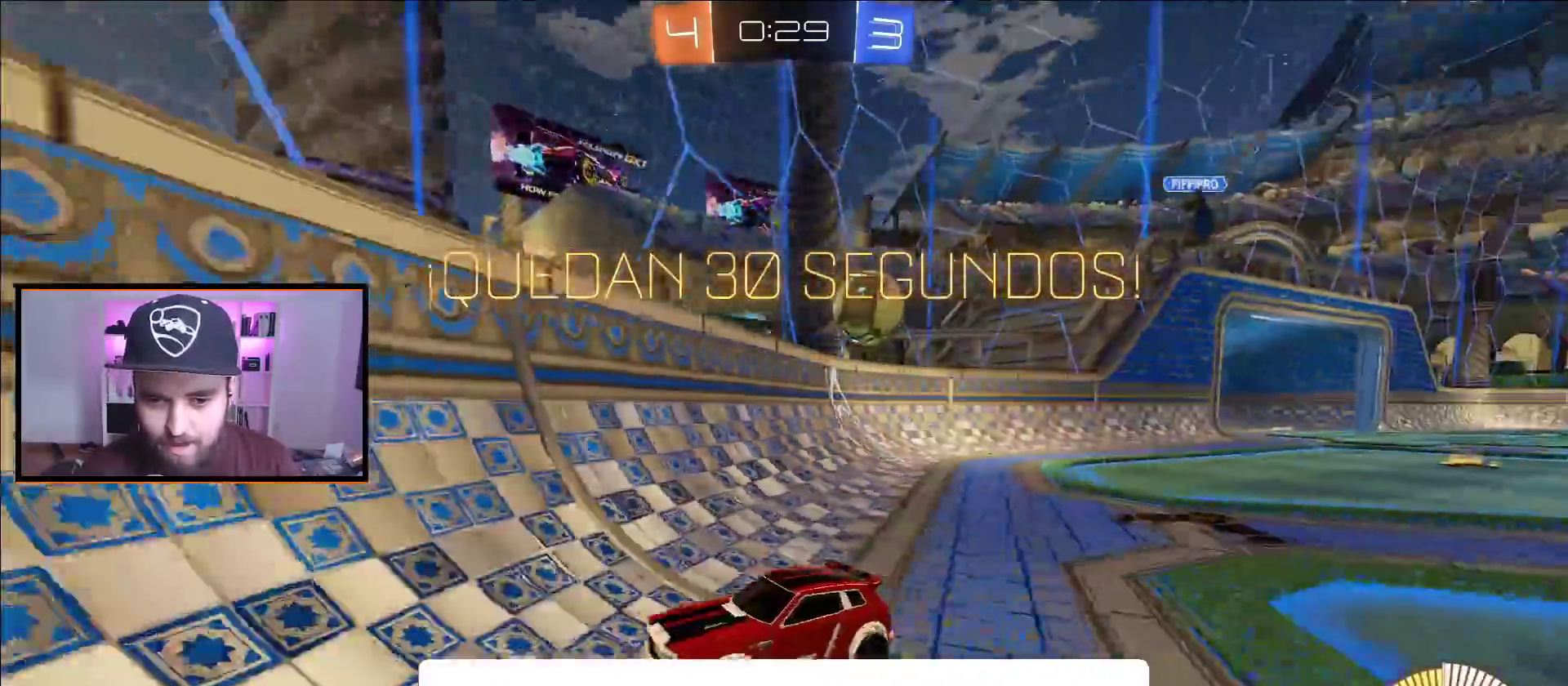
{"buttons": ["L1", "R2"], "left_stick": "up-right", "right_stick": "center", "events": [[33, "L2", "down"], [133, "left_stick", "up-right"], [217, "R2", "down"], [300, "L2", "up"], [417, "L1", "down"]]}
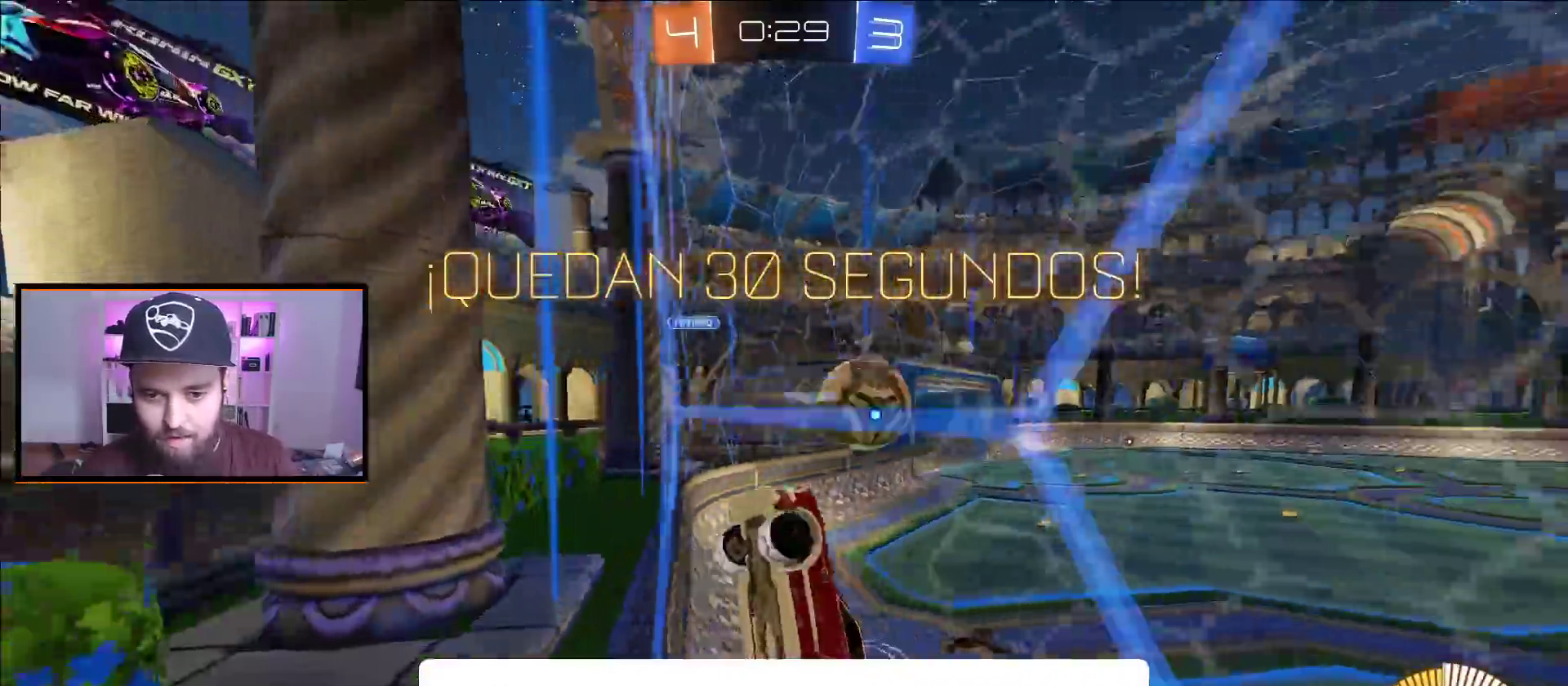
{"buttons": ["A", "R2"], "left_stick": "up-right", "right_stick": "center", "events": [[50, "L1", "up"], [117, "L1", "down"], [217, "L1", "up"], [433, "A", "down"]]}
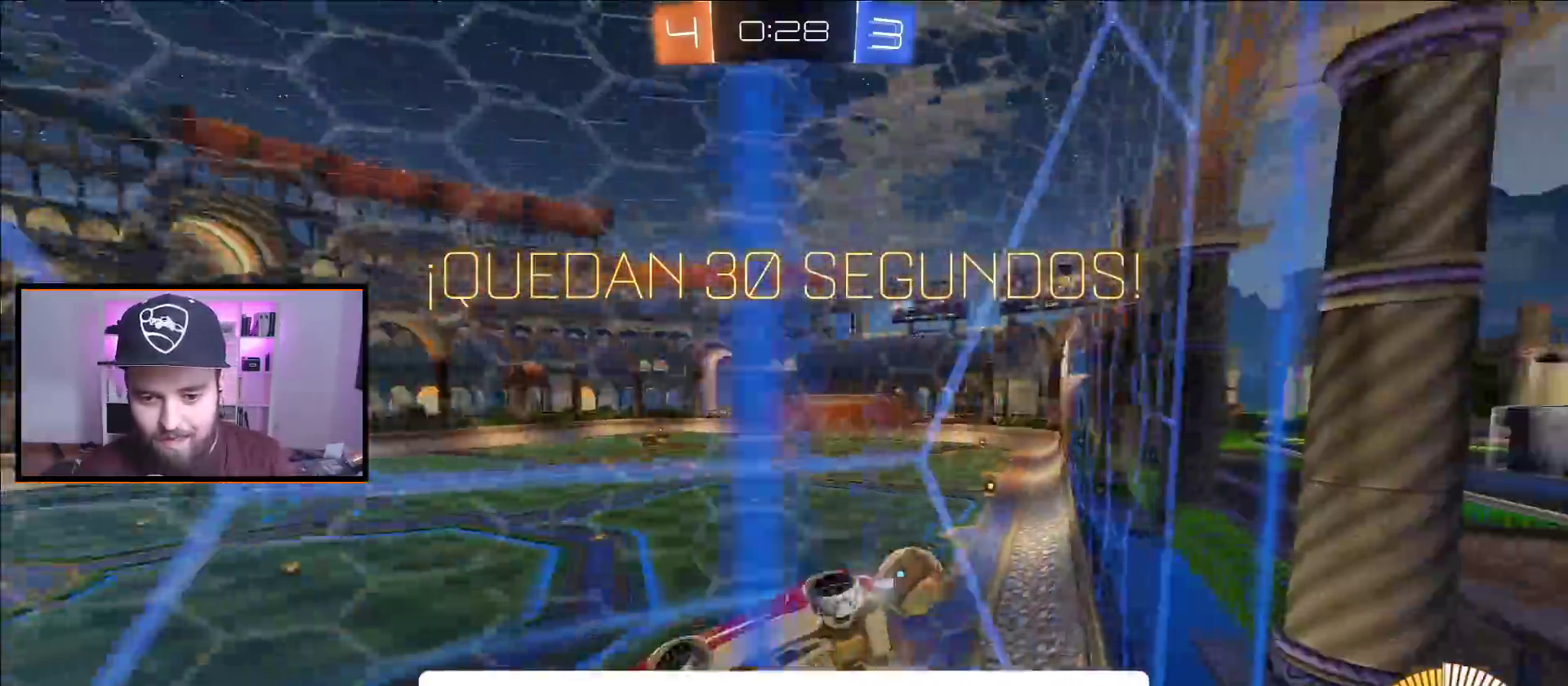
{"buttons": ["A", "R2"], "left_stick": "up-right", "right_stick": "center", "events": []}
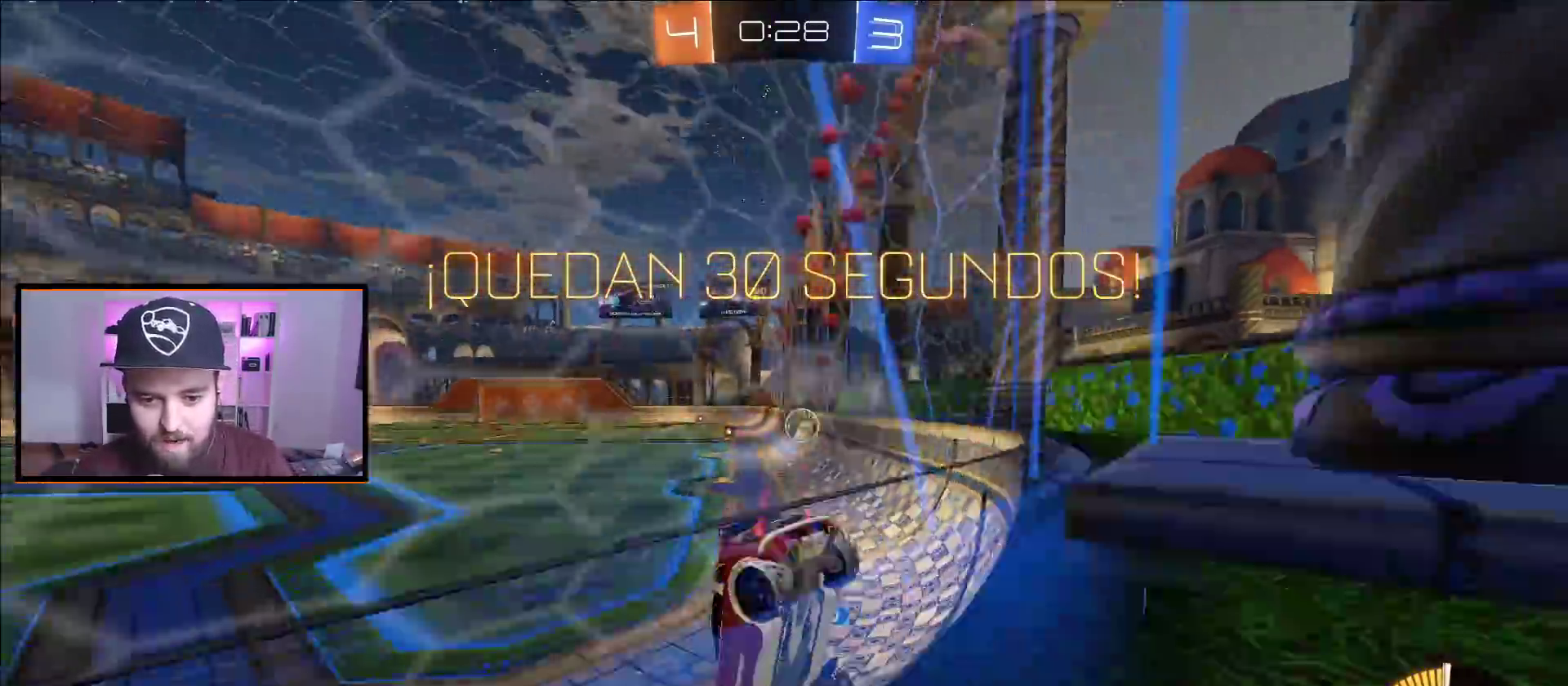
{"buttons": ["A", "R2"], "left_stick": "center", "right_stick": "center", "events": [[250, "left_stick", "center"], [367, "left_stick", "right"], [467, "left_stick", "center"]]}
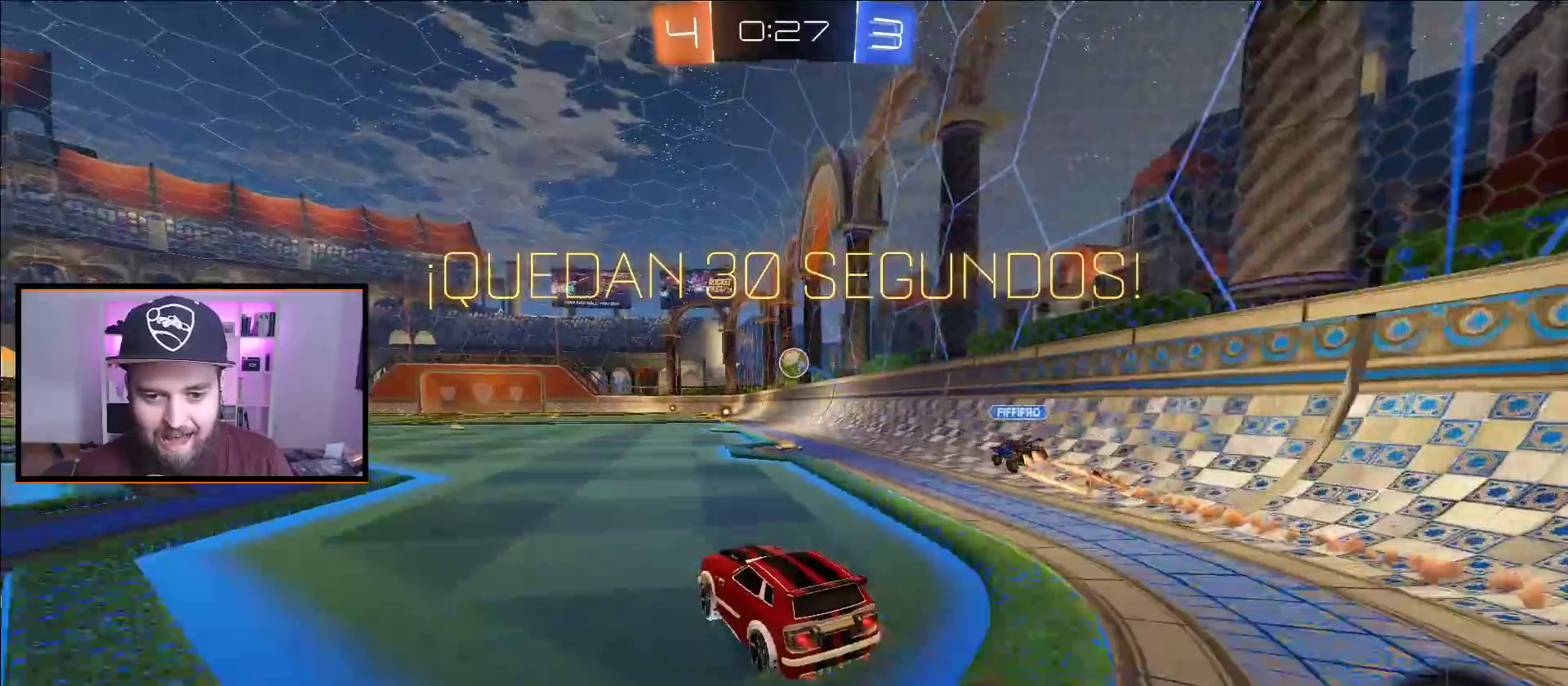
{"buttons": ["A", "R2"], "left_stick": "center", "right_stick": "center", "events": [[317, "left_stick", "right"], [383, "left_stick", "center"]]}
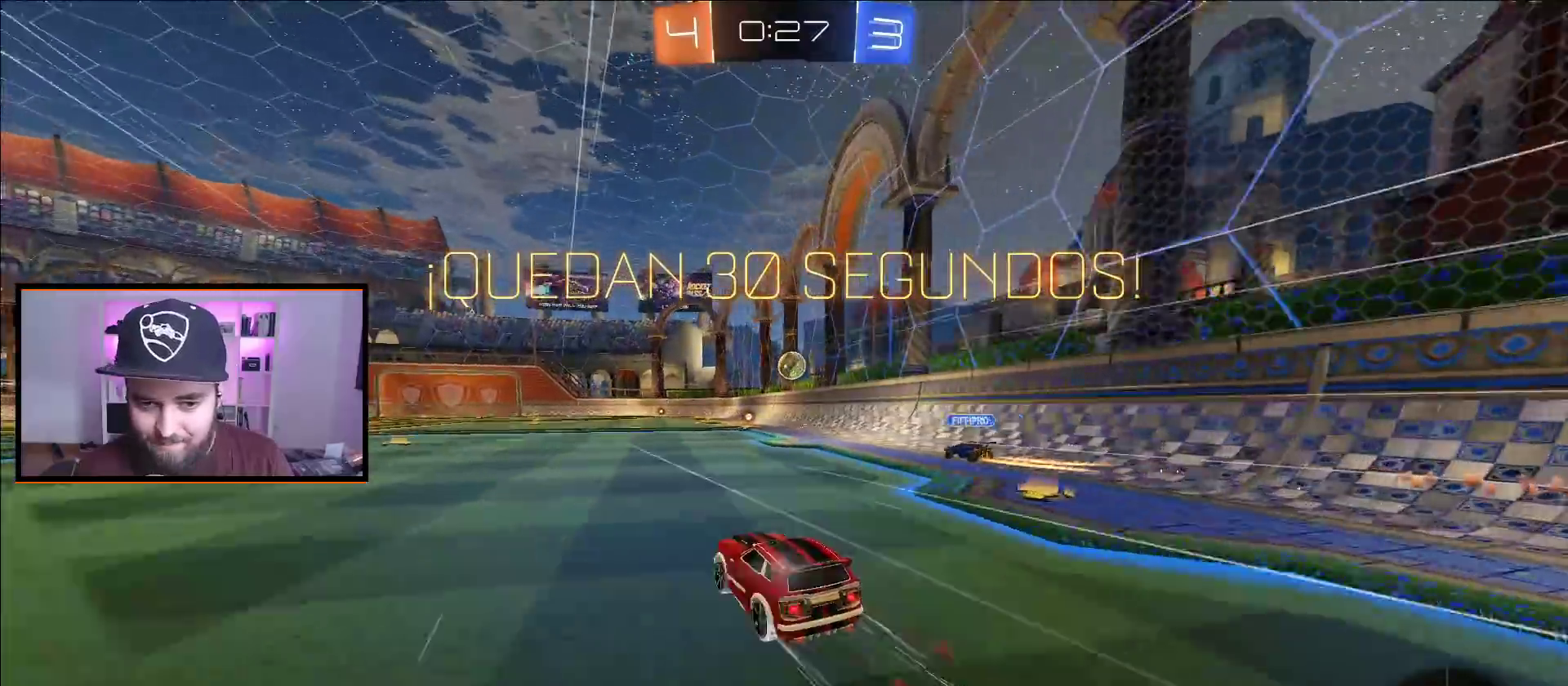
{"buttons": ["R2"], "left_stick": "center", "right_stick": "center", "events": [[233, "left_stick", "left"], [250, "A", "up"], [300, "left_stick", "center"]]}
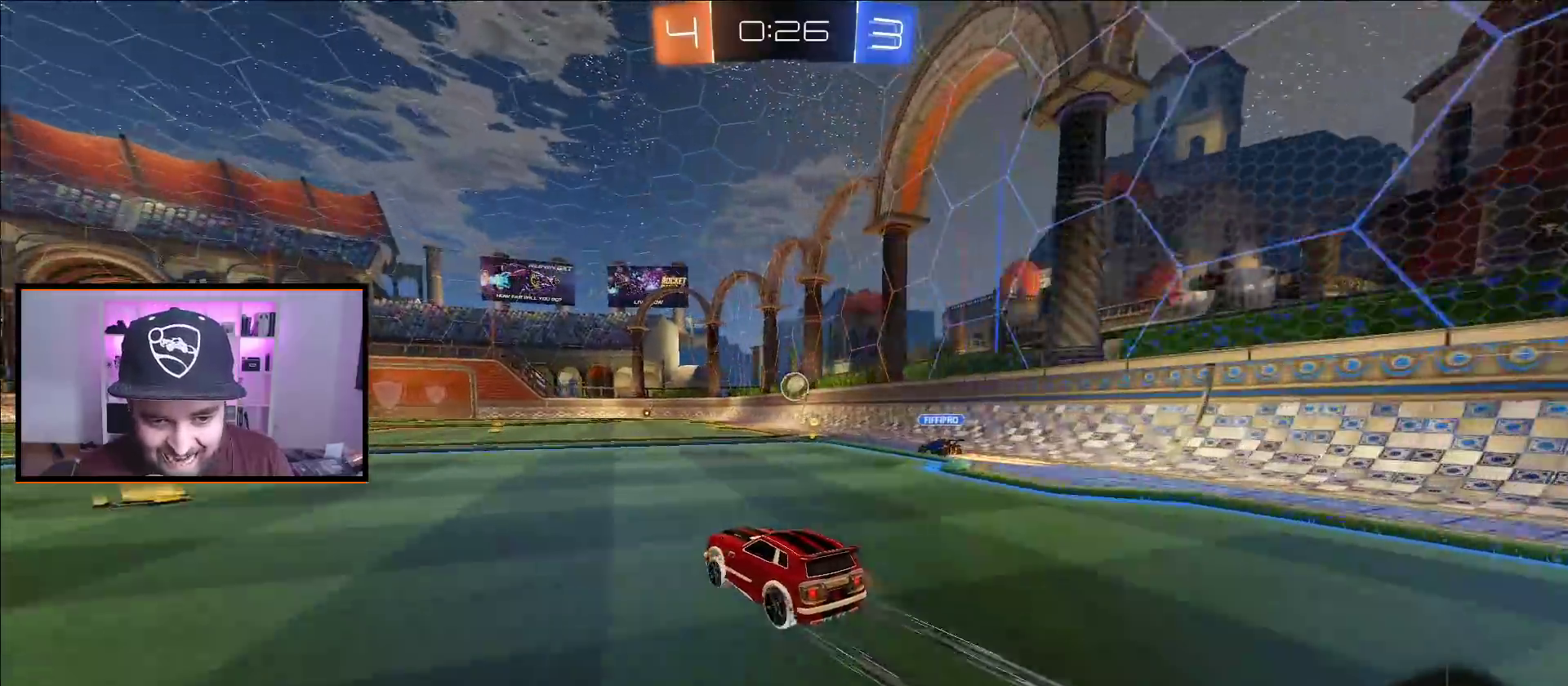
{"buttons": ["R2"], "left_stick": "center", "right_stick": "center", "events": []}
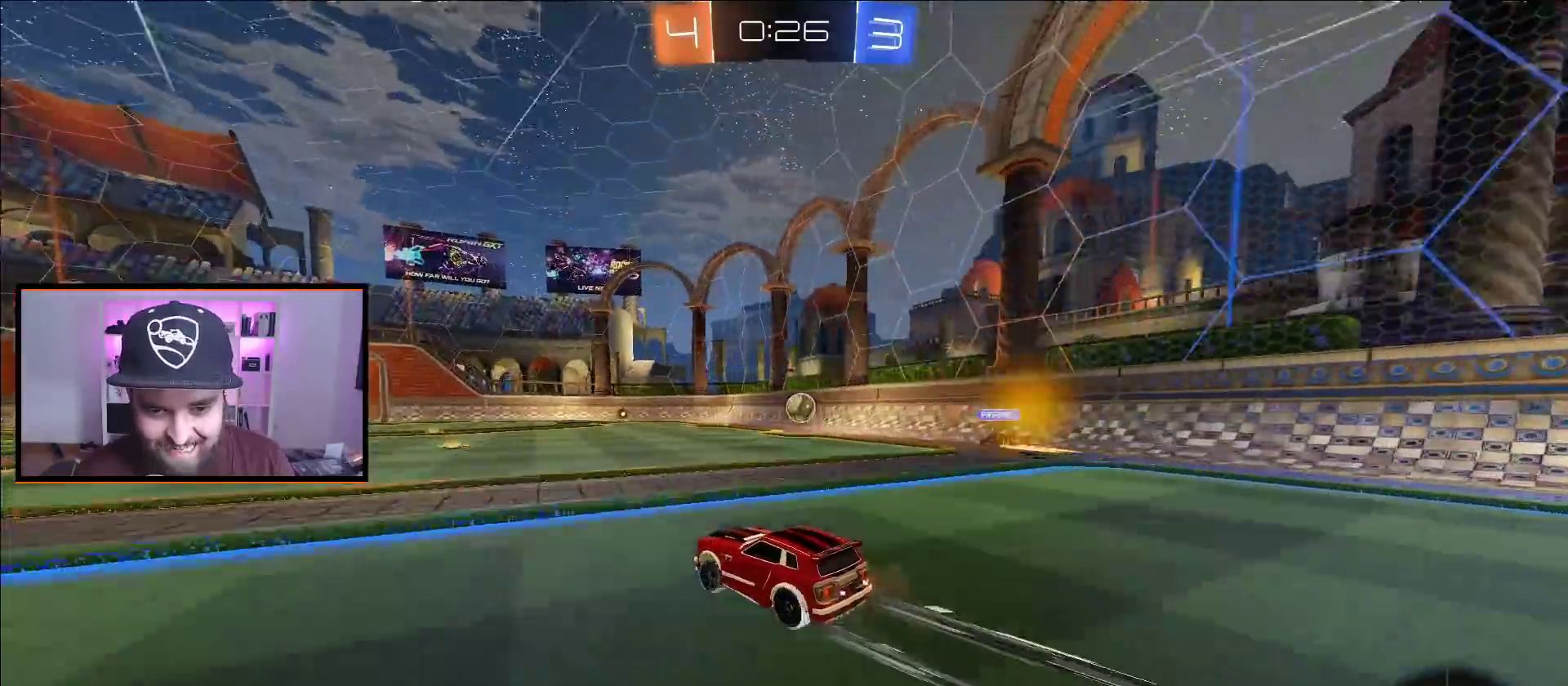
{"buttons": ["R2"], "left_stick": "center", "right_stick": "center", "events": []}
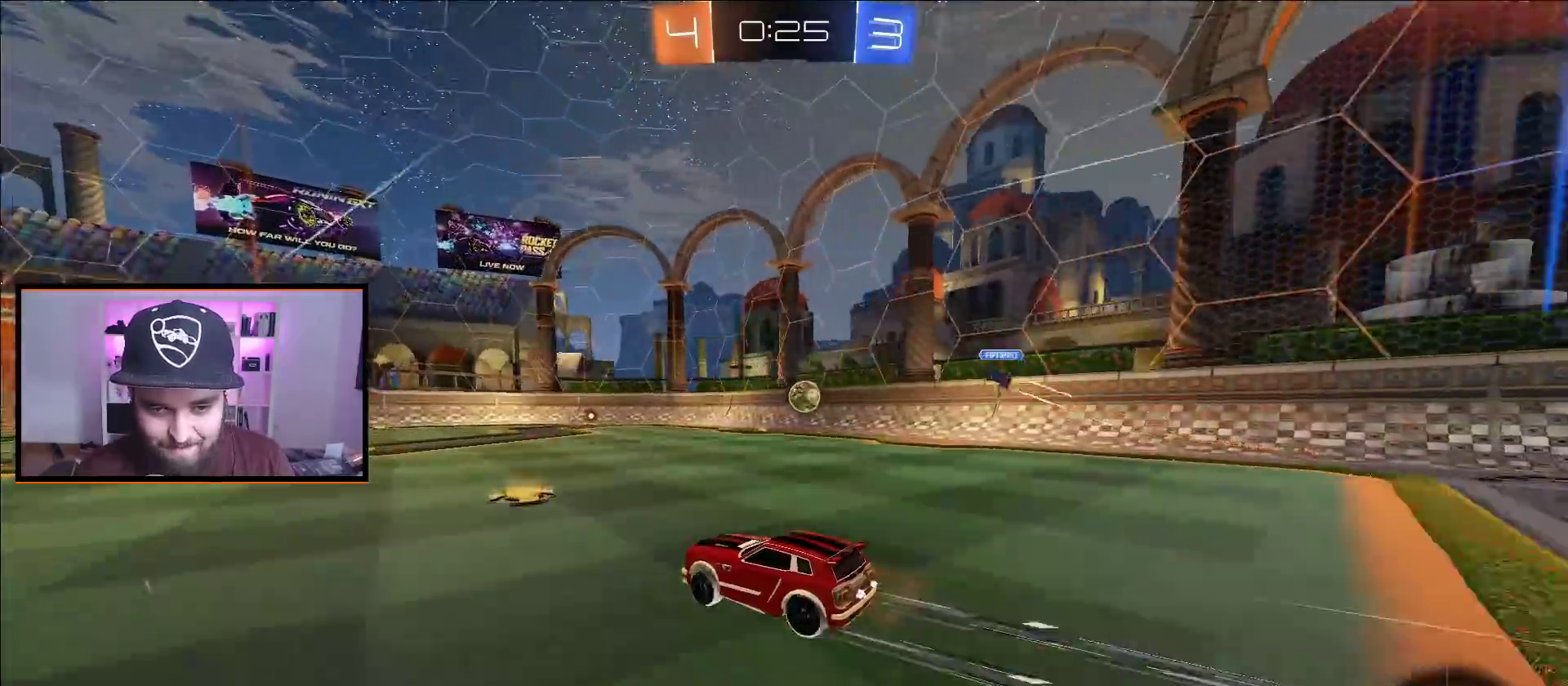
{"buttons": ["R2"], "left_stick": "right", "right_stick": "center", "events": [[483, "left_stick", "right"]]}
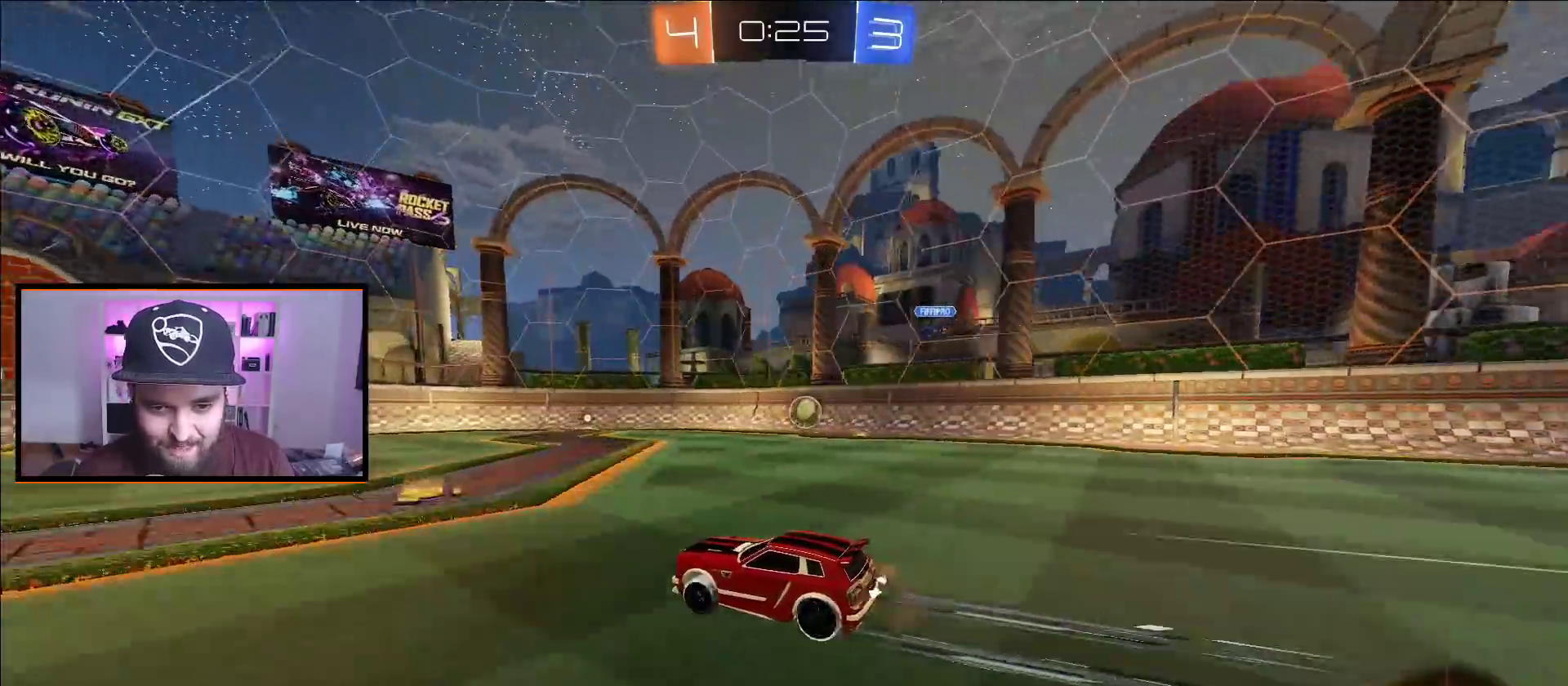
{"buttons": ["R2"], "left_stick": "center", "right_stick": "center", "events": [[83, "R2", "up"], [83, "left_stick", "center"], [183, "L2", "down"], [183, "left_stick", "left"], [333, "L2", "up"], [367, "left_stick", "center"], [450, "R2", "down"]]}
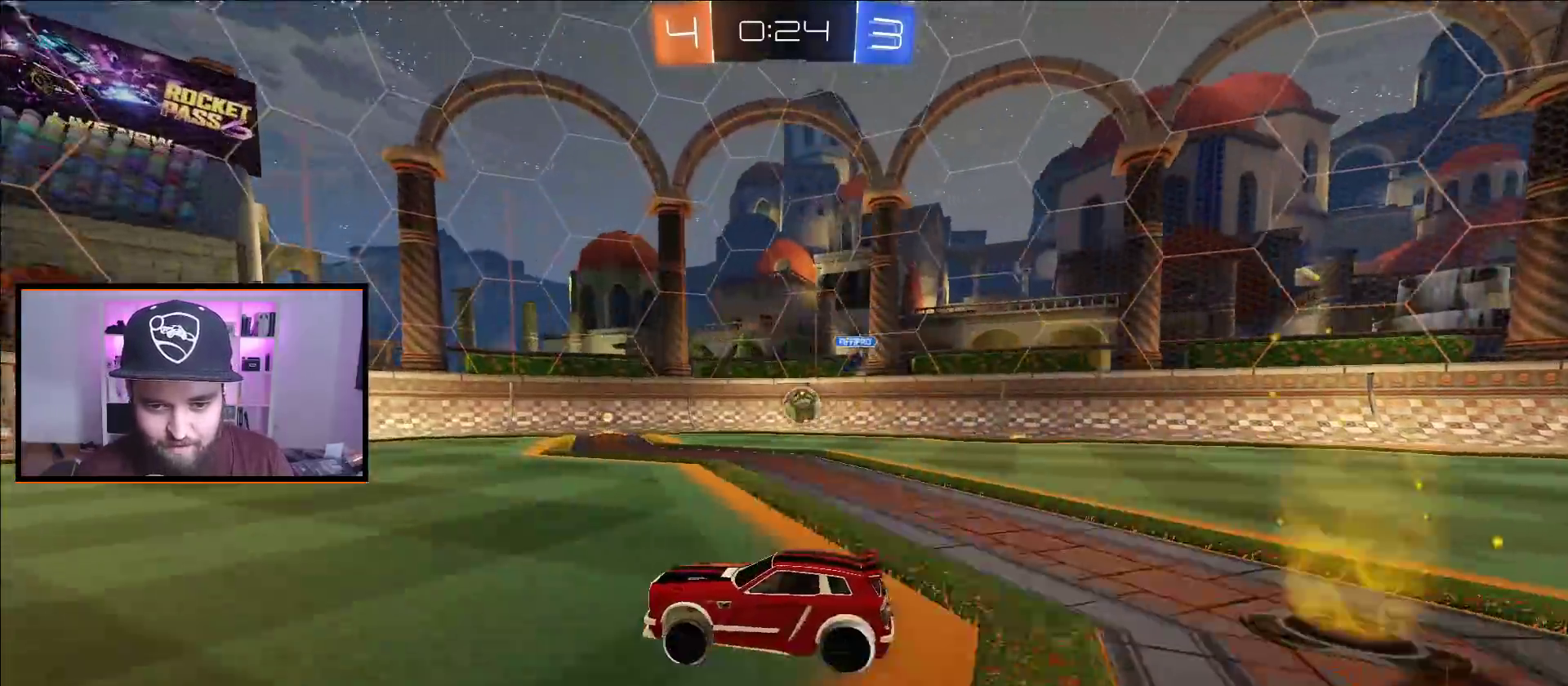
{"buttons": [], "left_stick": "center", "right_stick": "center", "events": [[250, "left_stick", "right"], [400, "left_stick", "center"], [433, "R2", "up"]]}
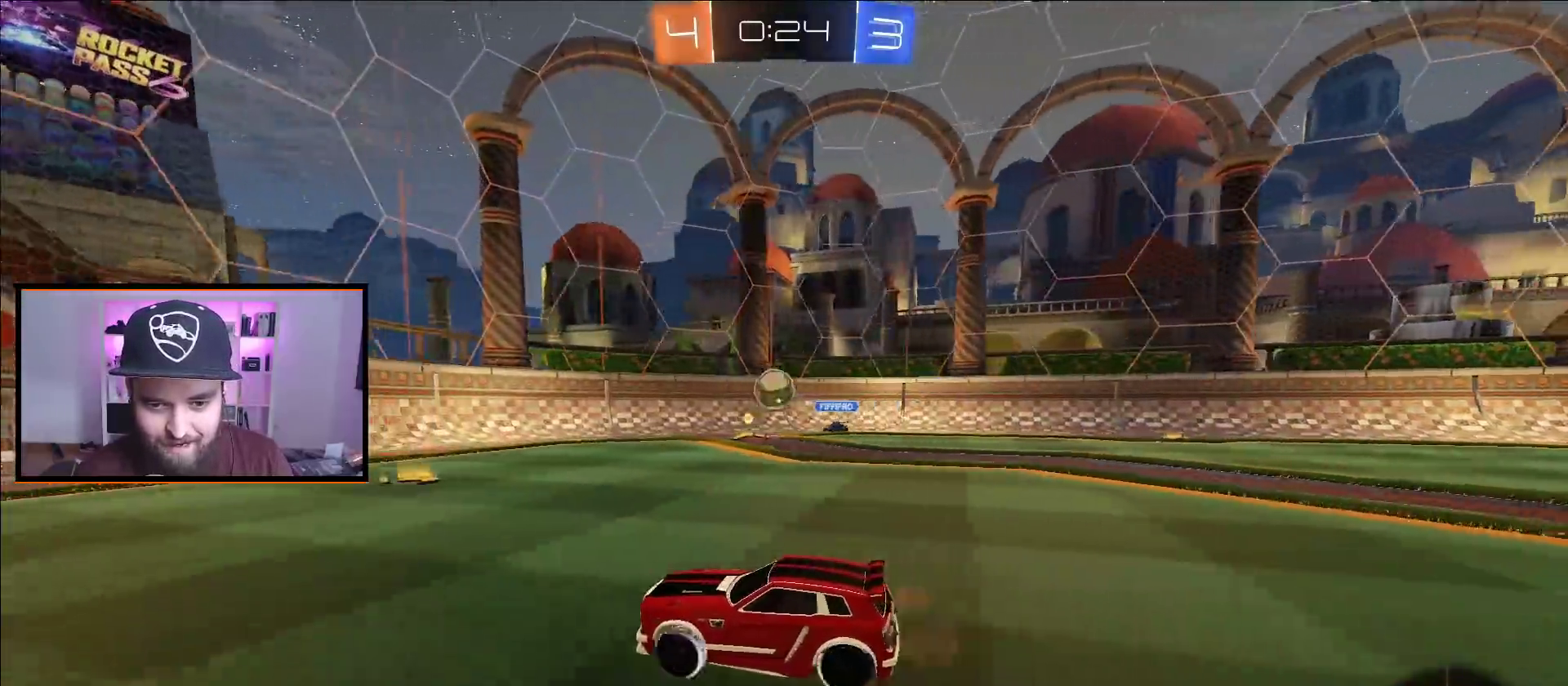
{"buttons": ["X", "L2", "R2"], "left_stick": "down", "right_stick": "center", "events": [[167, "L2", "down"], [183, "left_stick", "right"], [267, "left_stick", "left"], [350, "left_stick", "down-right"], [433, "R2", "down"], [433, "left_stick", "down"], [450, "X", "down"]]}
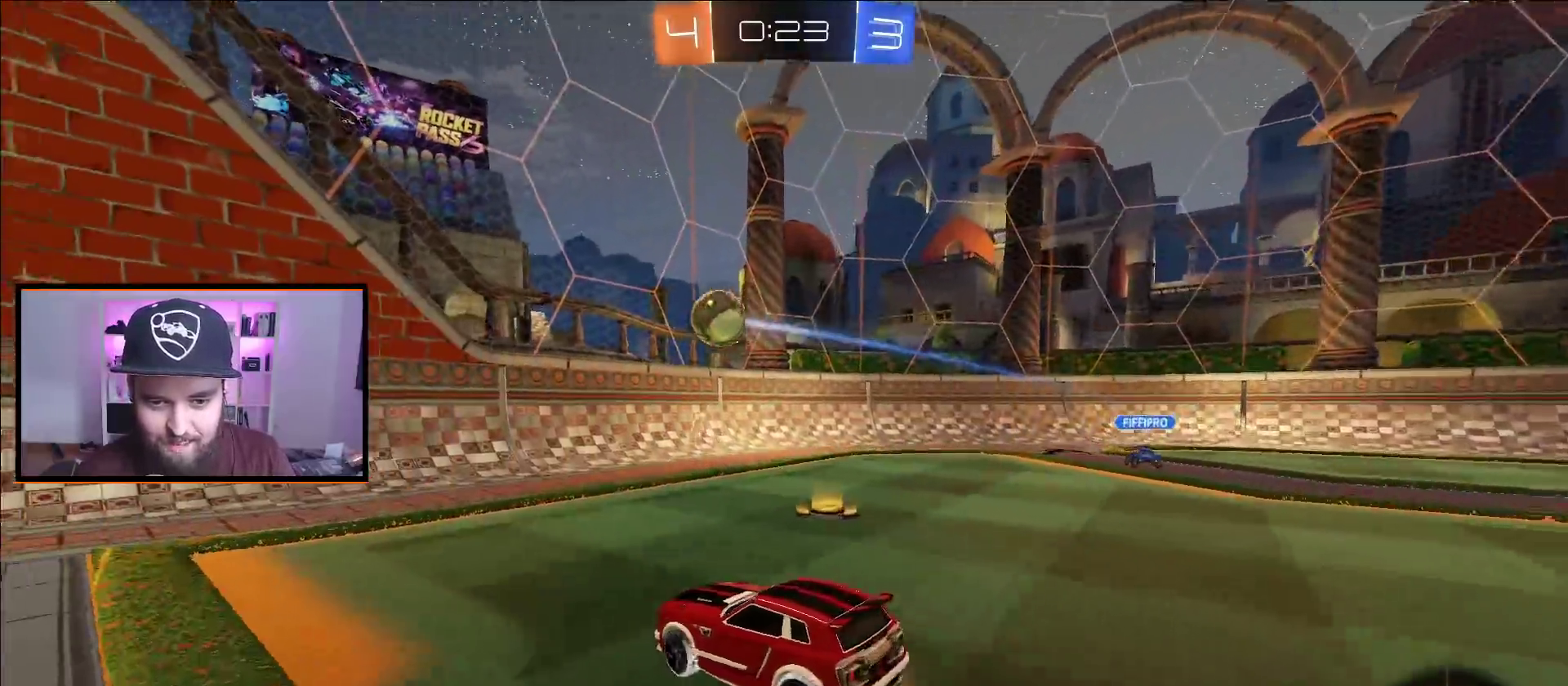
{"buttons": ["A", "X", "R2"], "left_stick": "center", "right_stick": "center", "events": [[83, "L2", "up"], [100, "A", "down"], [167, "X", "up"], [250, "left_stick", "down-right"], [283, "L3", "down"], [350, "L3", "up"], [383, "left_stick", "center"], [467, "X", "down"]]}